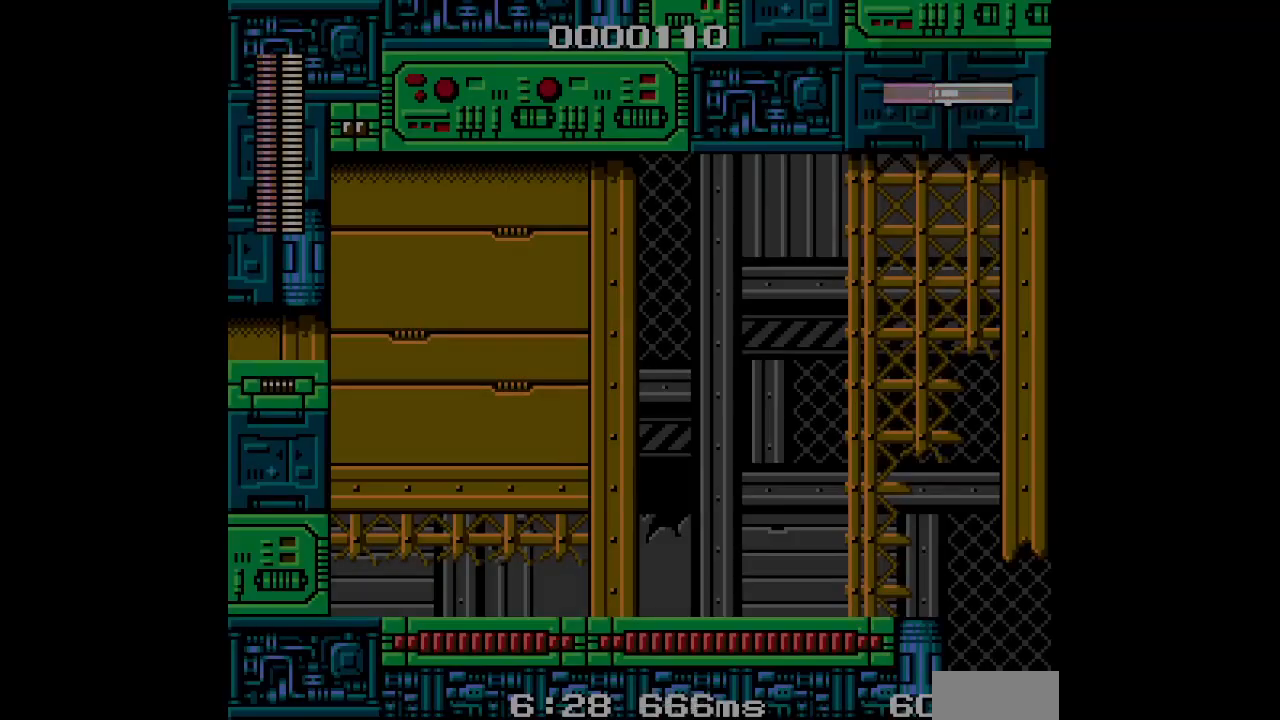
Gameplay with a controller (Xbox layout); each line is a JSON object with the inputs held at the frame after it. "events" lists button and stick changes between this image and that frame as [ms after this image, input, new state], when the widget could be followed in between. Not read: DPAD_RIGHT HOME L2 L3 R2 R3.
{"buttons": ["L1"], "events": [[17, "L1", "down"], [100, "L1", "up"], [167, "L1", "down"], [267, "L1", "up"], [333, "L1", "down"], [400, "L1", "up"], [483, "L1", "down"]]}
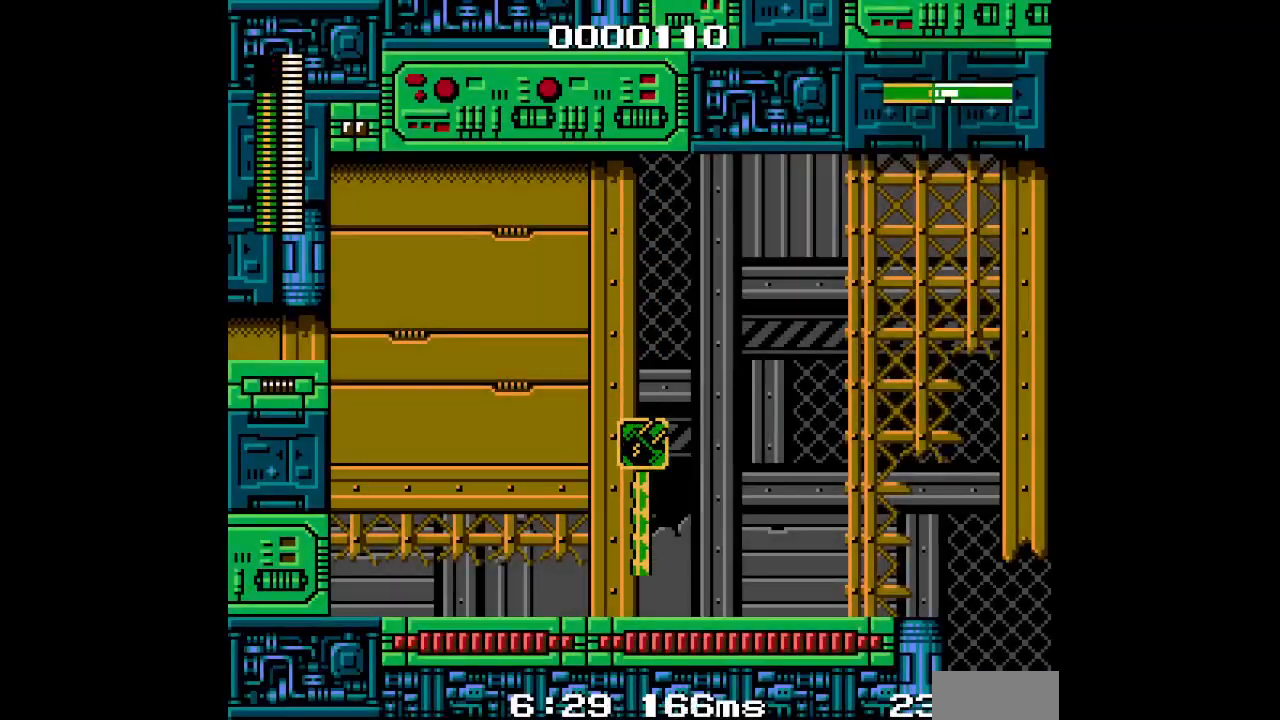
{"buttons": [], "events": [[67, "L1", "up"]]}
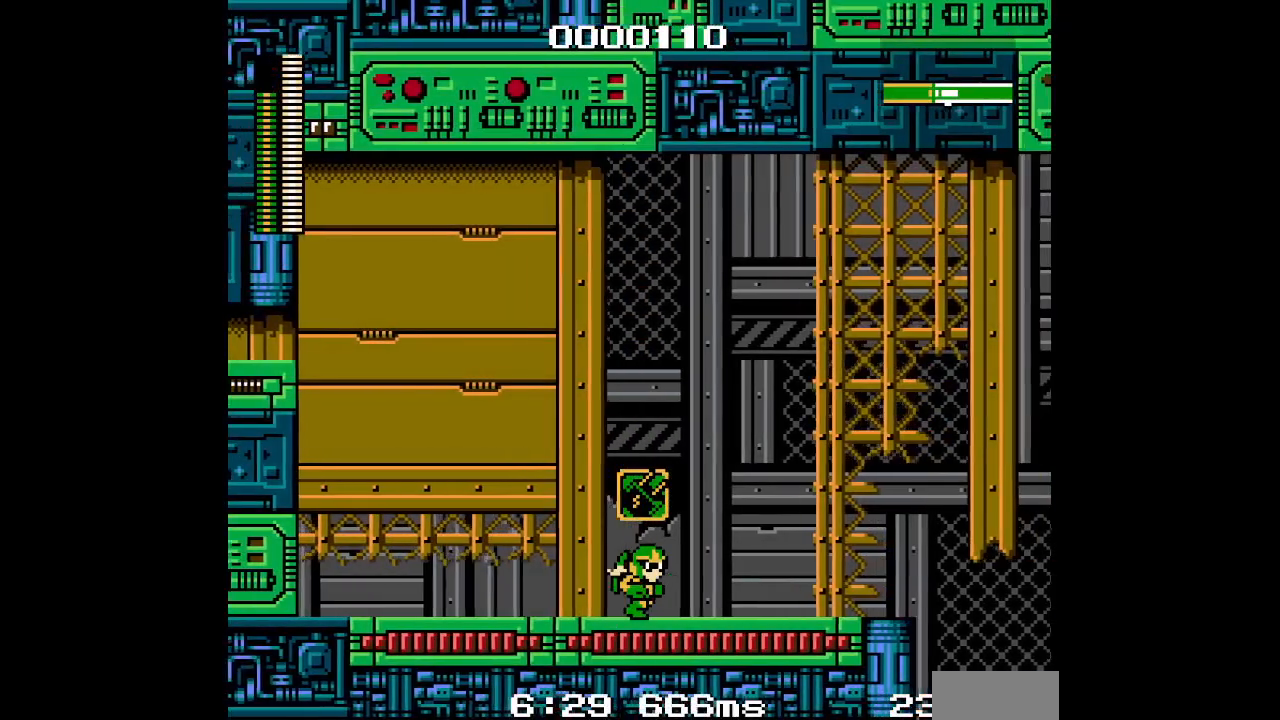
{"buttons": [], "events": []}
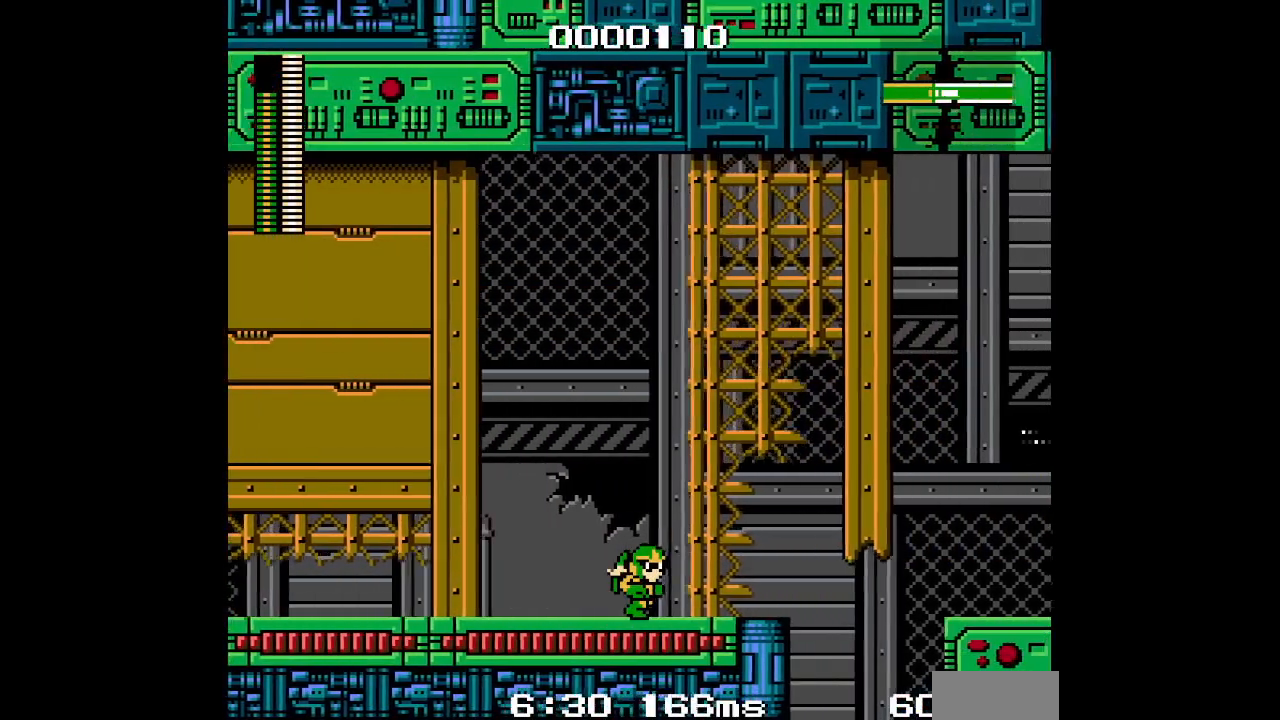
{"buttons": [], "events": []}